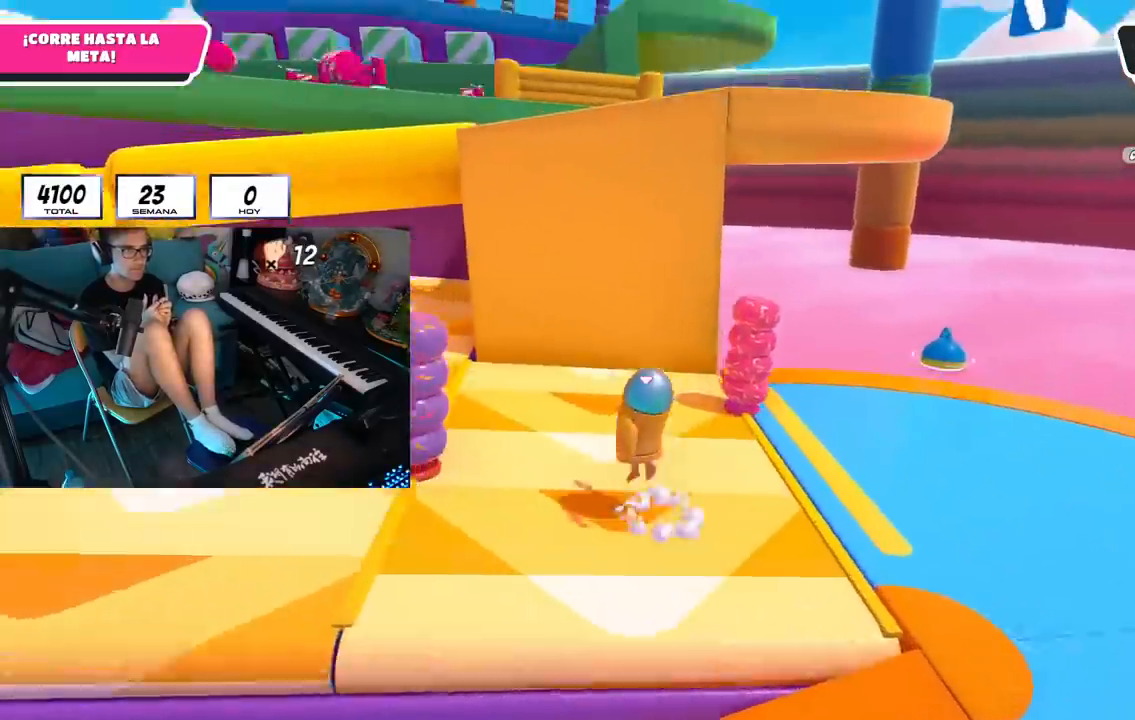
Gameplay with a controller (PlayStation layout); each line is a JSON object with the inputs held at the frame after it. "events" lists button and stick changes between this image and that frame as [ms after this image, input, new state], when the widget could be followed in between. Not read: L1.
{"buttons": ["L2"], "left_stick": "up-left", "right_stick": "center", "events": [[17, "CIRCLE", "up"], [50, "CROSS", "up"]]}
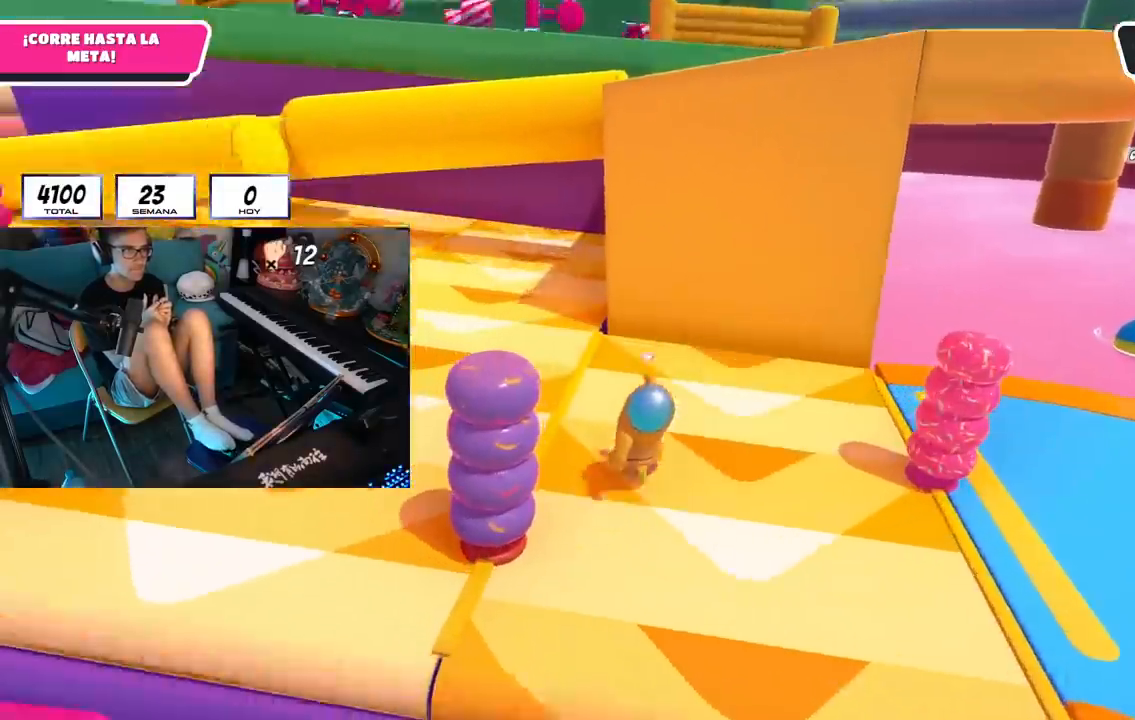
{"buttons": ["L2", "L3"], "left_stick": "up-left", "right_stick": "up", "events": [[50, "CROSS", "down"], [83, "right_stick", "up"], [183, "CROSS", "up"], [300, "R1", "down"], [367, "R1", "up"], [400, "L3", "down"]]}
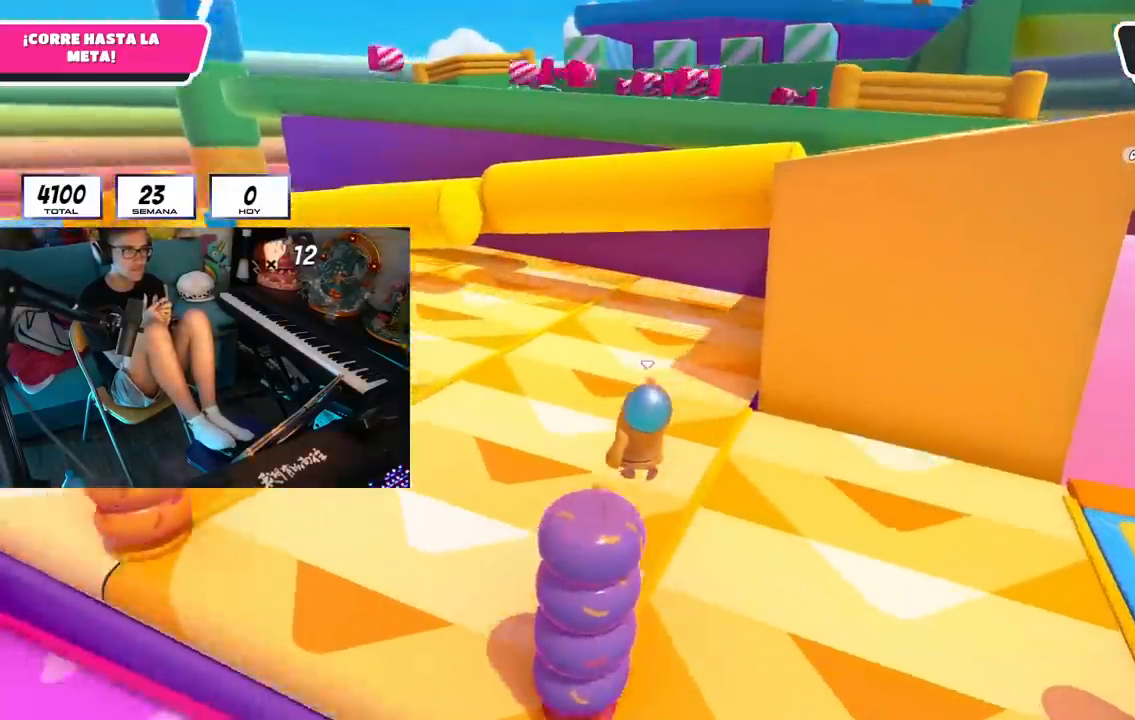
{"buttons": ["L2", "L3"], "left_stick": "up", "right_stick": "center", "events": [[184, "CROSS", "down"], [300, "CROSS", "up"], [300, "right_stick", "center"], [417, "left_stick", "up"]]}
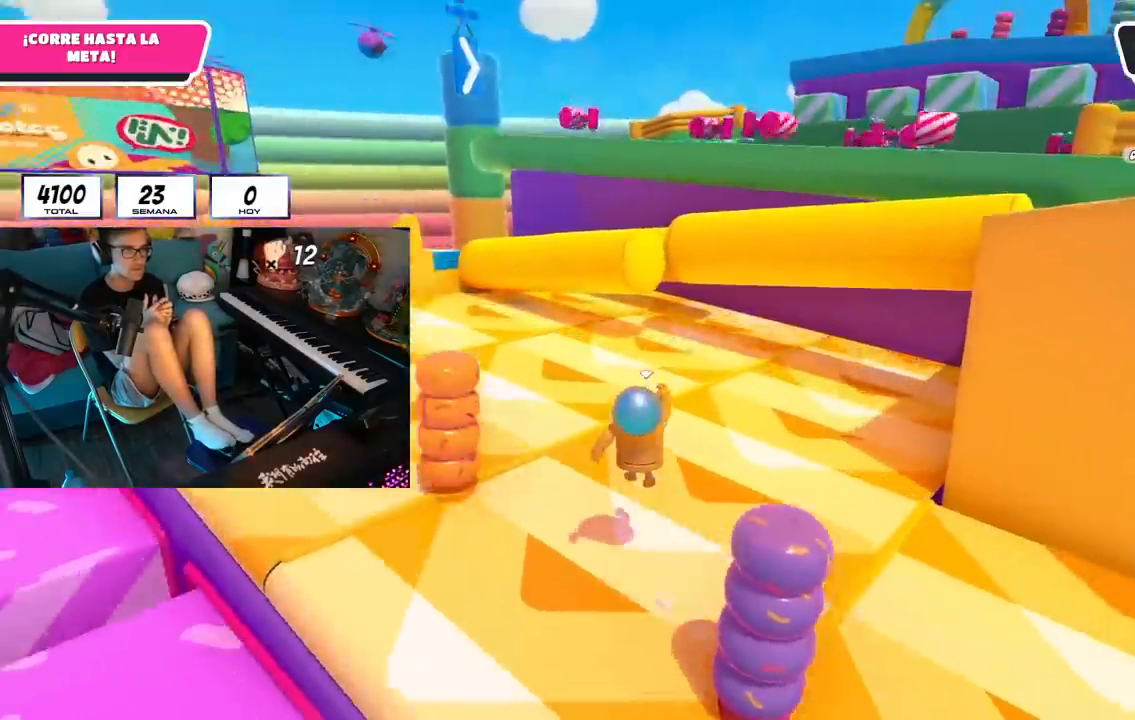
{"buttons": ["CROSS", "L2", "L3"], "left_stick": "up", "right_stick": "center", "events": [[50, "L3", "up"], [433, "L3", "down"], [467, "CROSS", "down"]]}
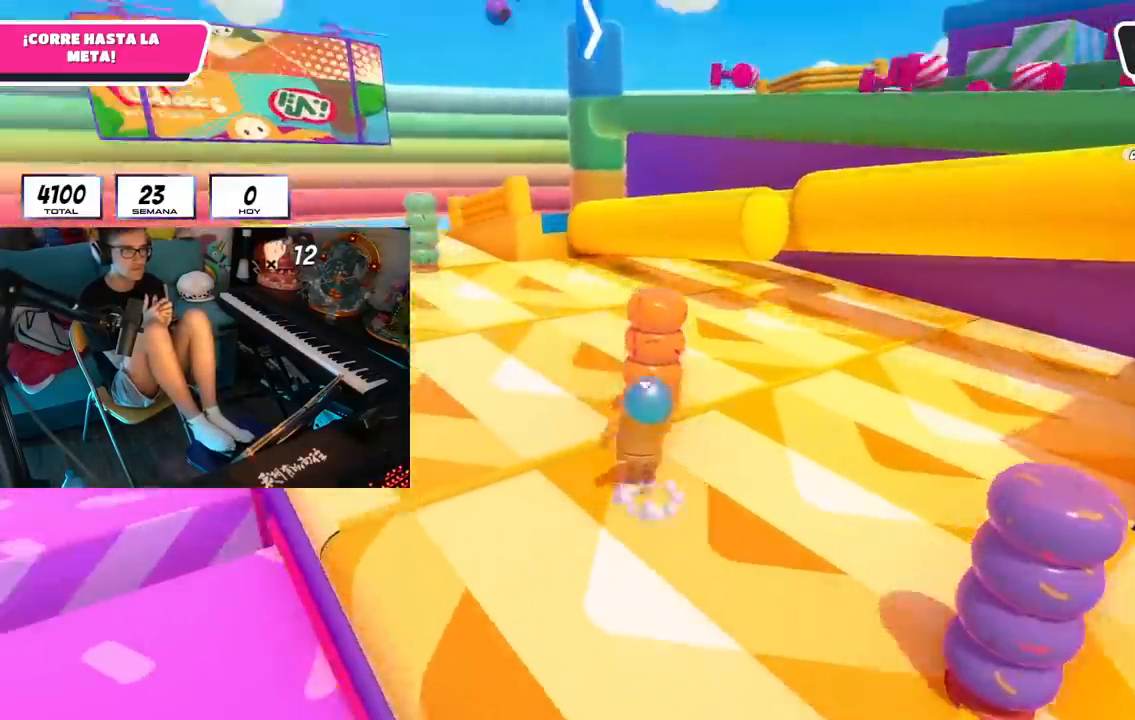
{"buttons": ["L2", "L3"], "left_stick": "up", "right_stick": "center", "events": [[100, "CROSS", "up"]]}
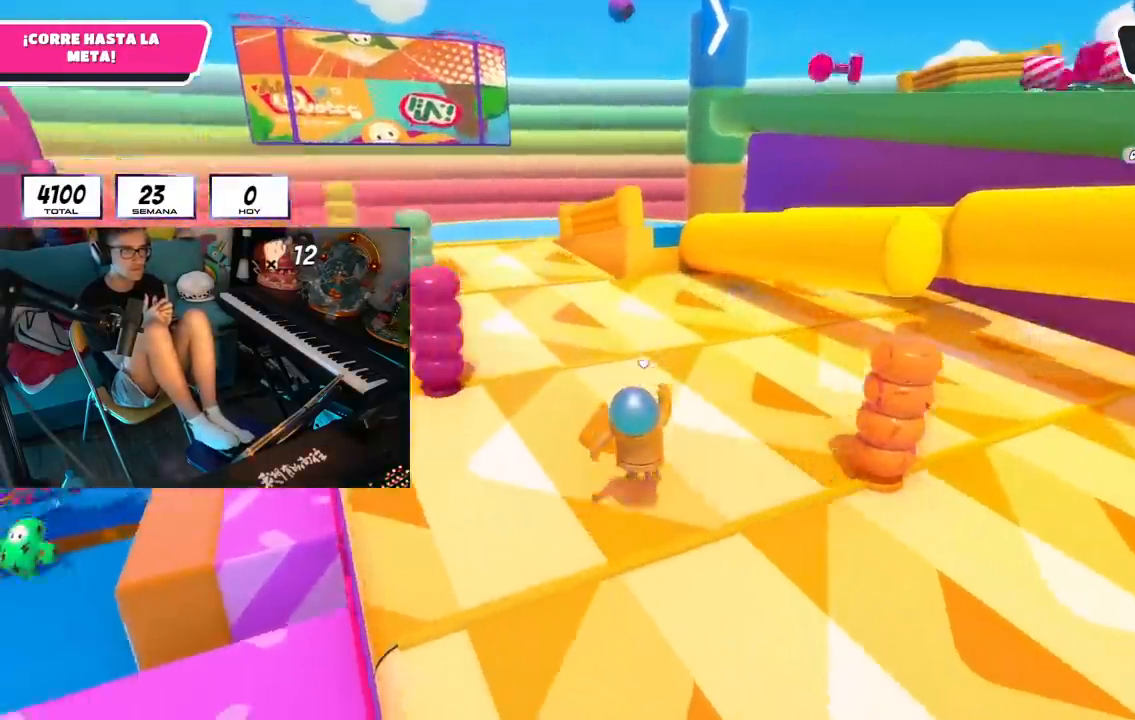
{"buttons": ["L2", "R1"], "left_stick": "up", "right_stick": "center", "events": [[33, "R1", "down"], [116, "L3", "up"], [150, "right_stick", "up-right"], [317, "right_stick", "center"]]}
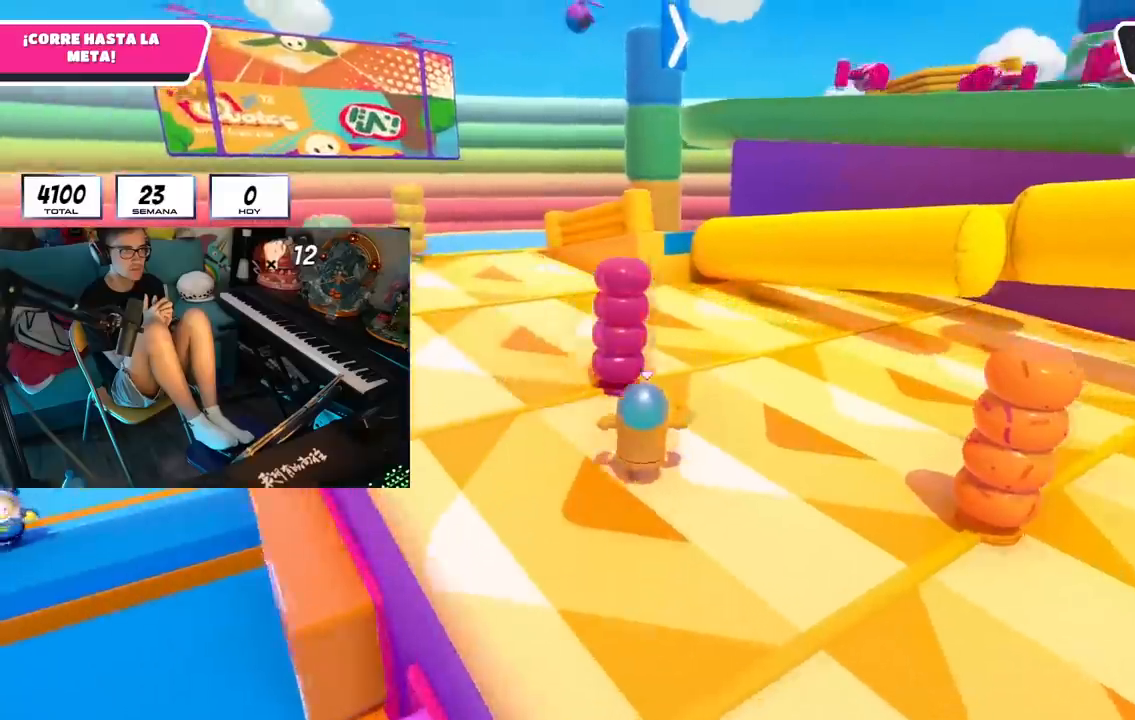
{"buttons": ["L2"], "left_stick": "up", "right_stick": "center", "events": [[33, "R1", "up"]]}
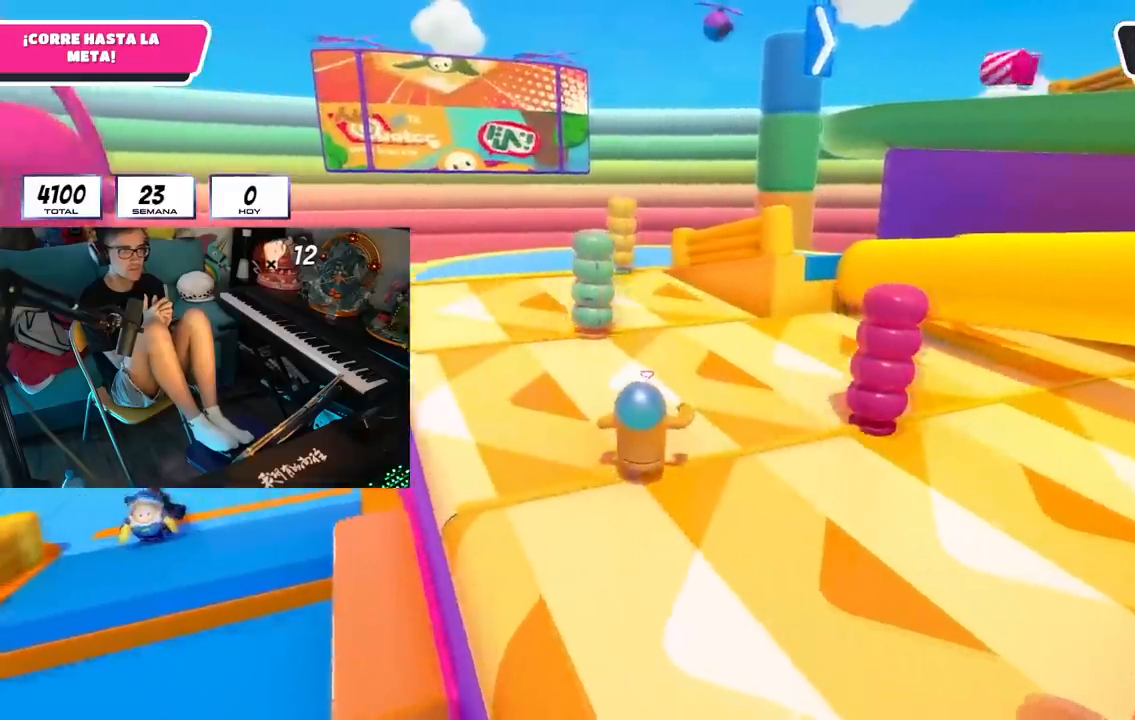
{"buttons": ["L2"], "left_stick": "up", "right_stick": "right", "events": [[116, "right_stick", "right"]]}
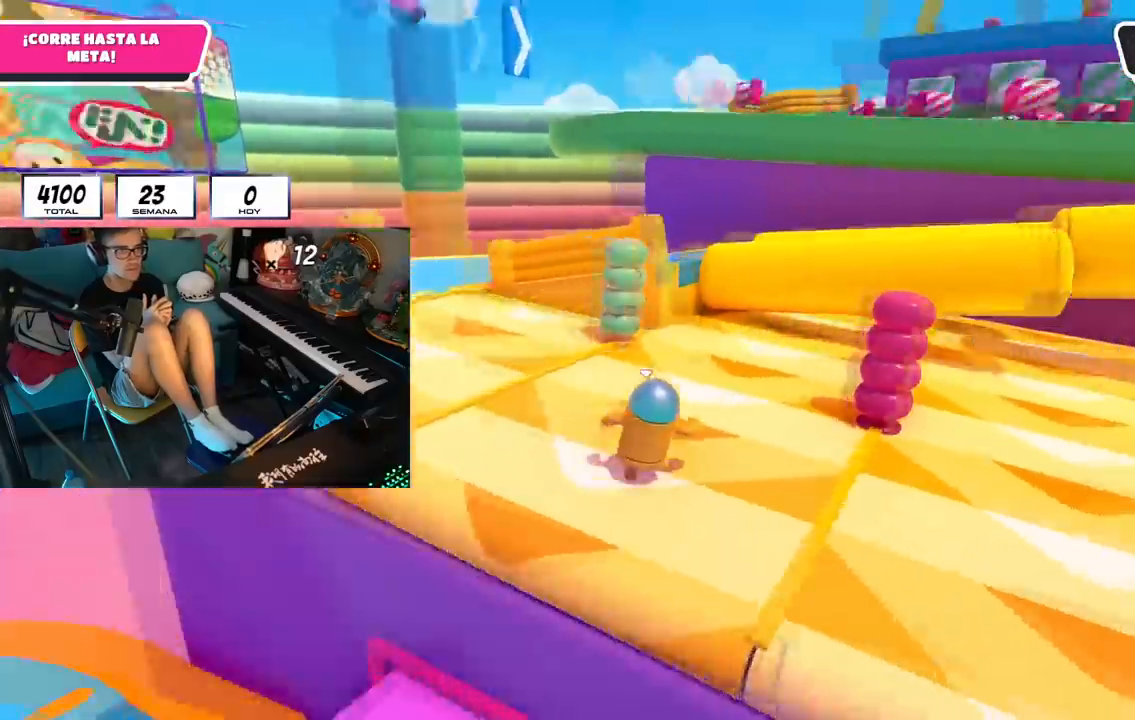
{"buttons": ["L2"], "left_stick": "up", "right_stick": "center", "events": [[50, "L3", "down"], [217, "right_stick", "center"], [350, "L3", "up"]]}
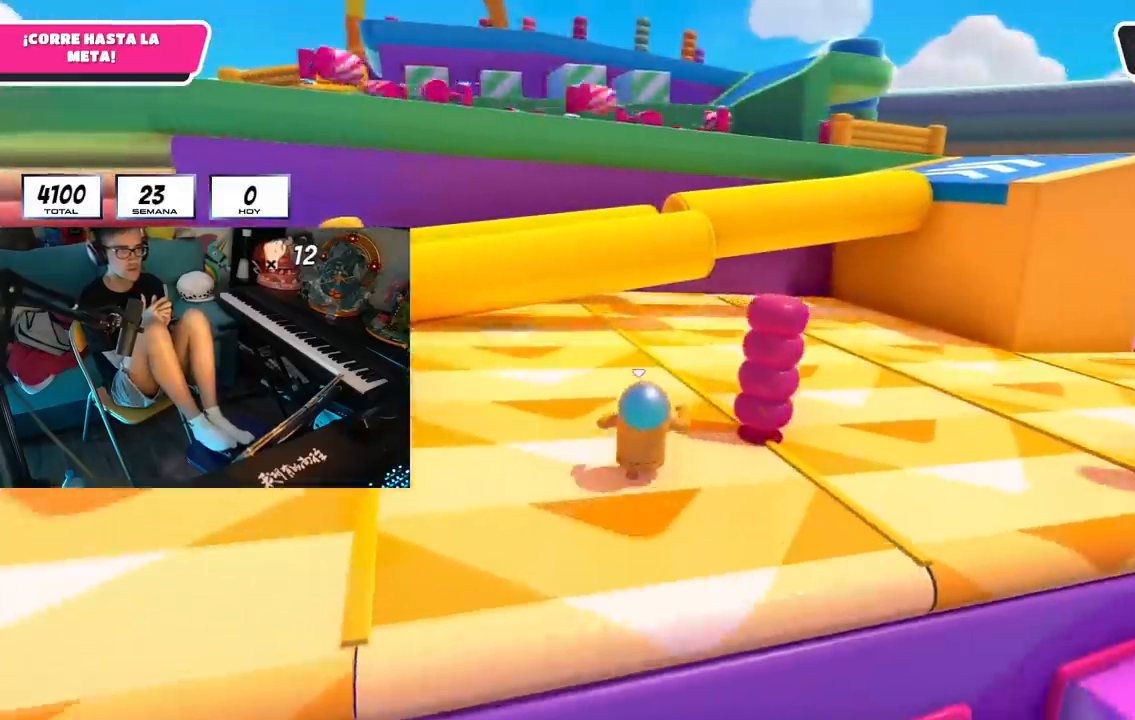
{"buttons": ["L2"], "left_stick": "up", "right_stick": "center", "events": []}
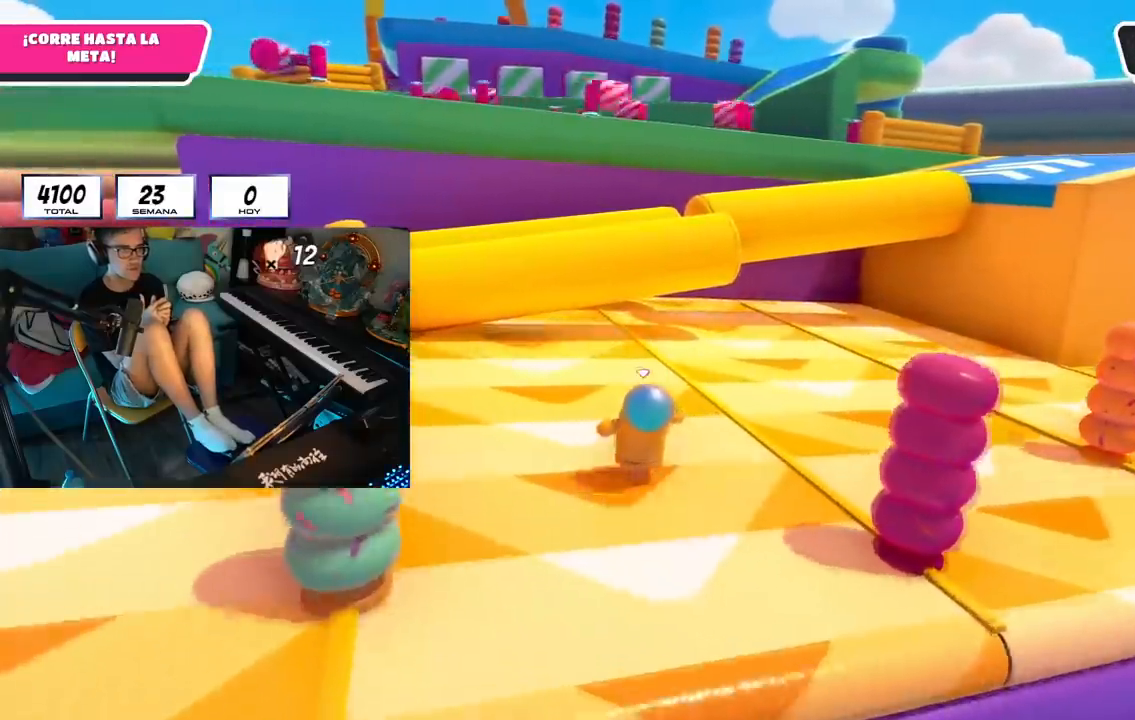
{"buttons": ["L2"], "left_stick": "up", "right_stick": "center", "events": []}
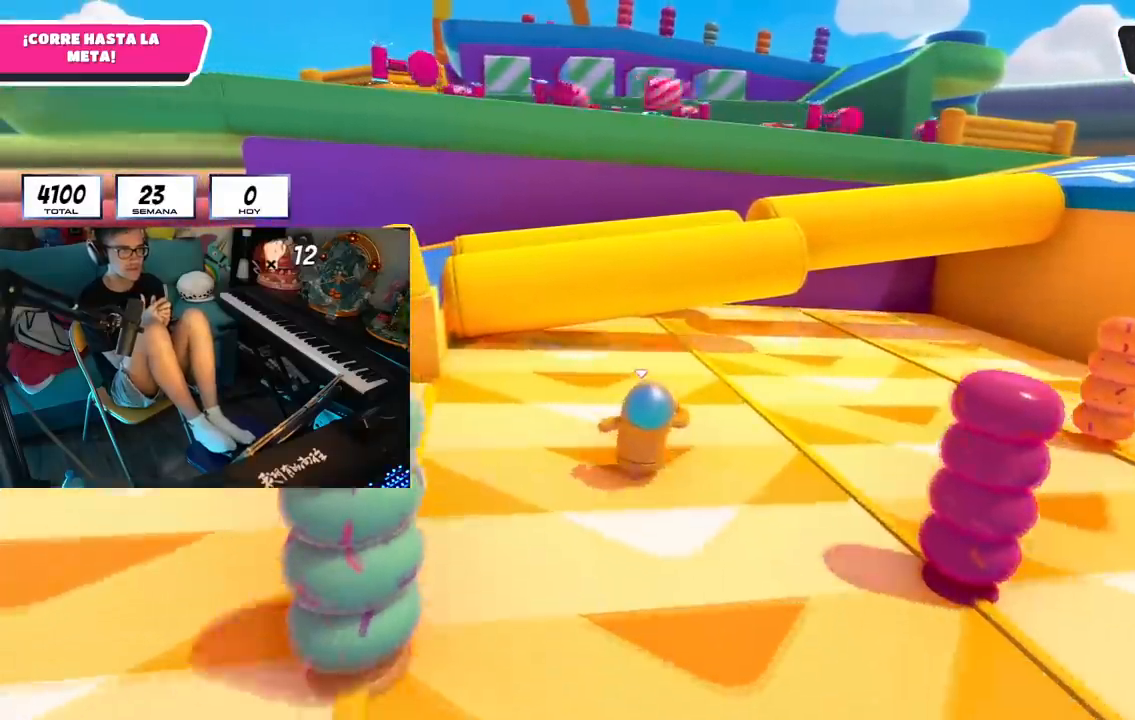
{"buttons": ["L2"], "left_stick": "up", "right_stick": "center", "events": []}
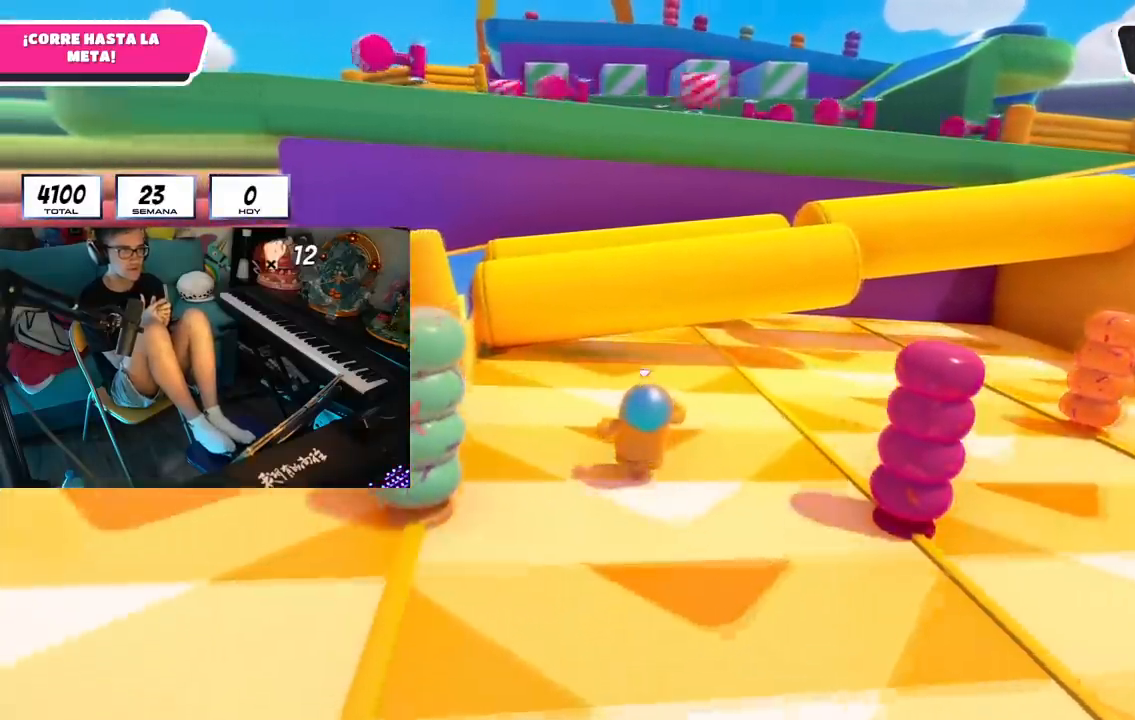
{"buttons": ["L2"], "left_stick": "up", "right_stick": "center", "events": []}
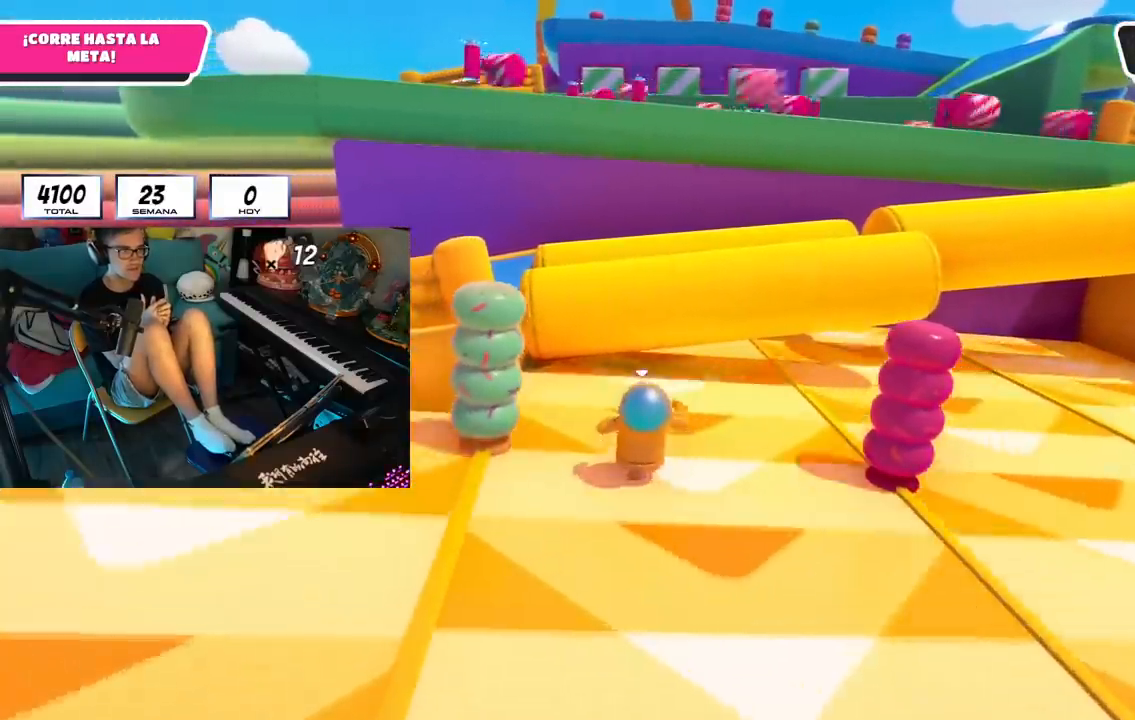
{"buttons": ["L2"], "left_stick": "up-left", "right_stick": "center"}
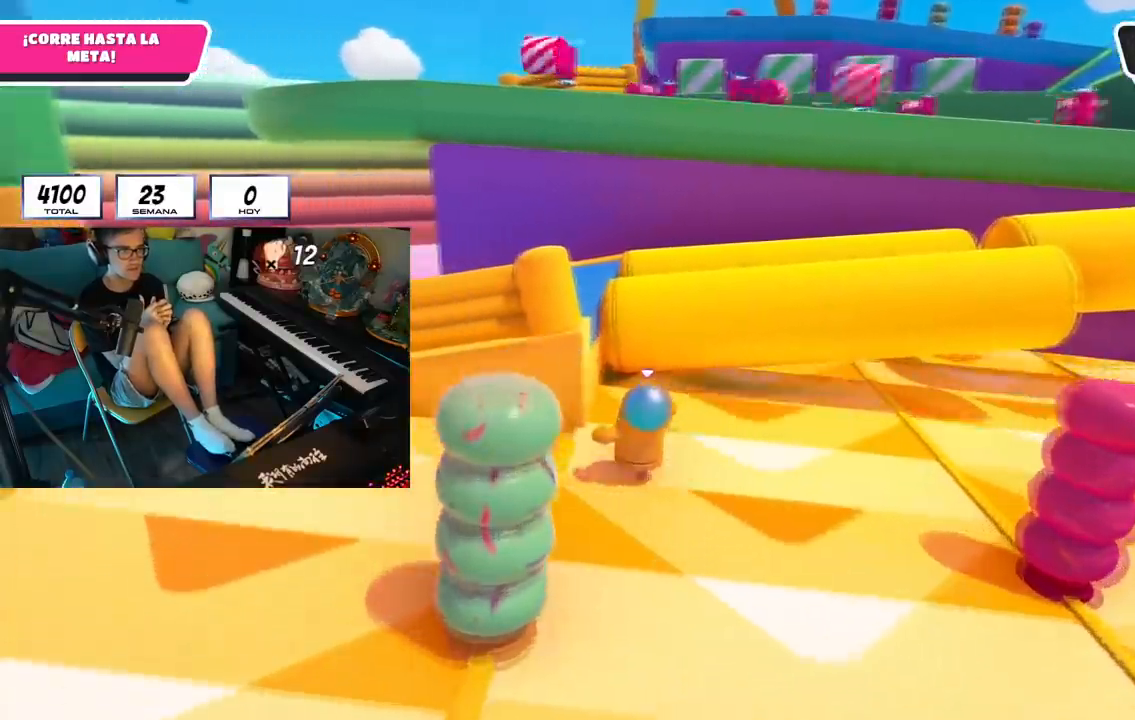
{"buttons": ["L2"], "left_stick": "up-left", "right_stick": "center", "events": []}
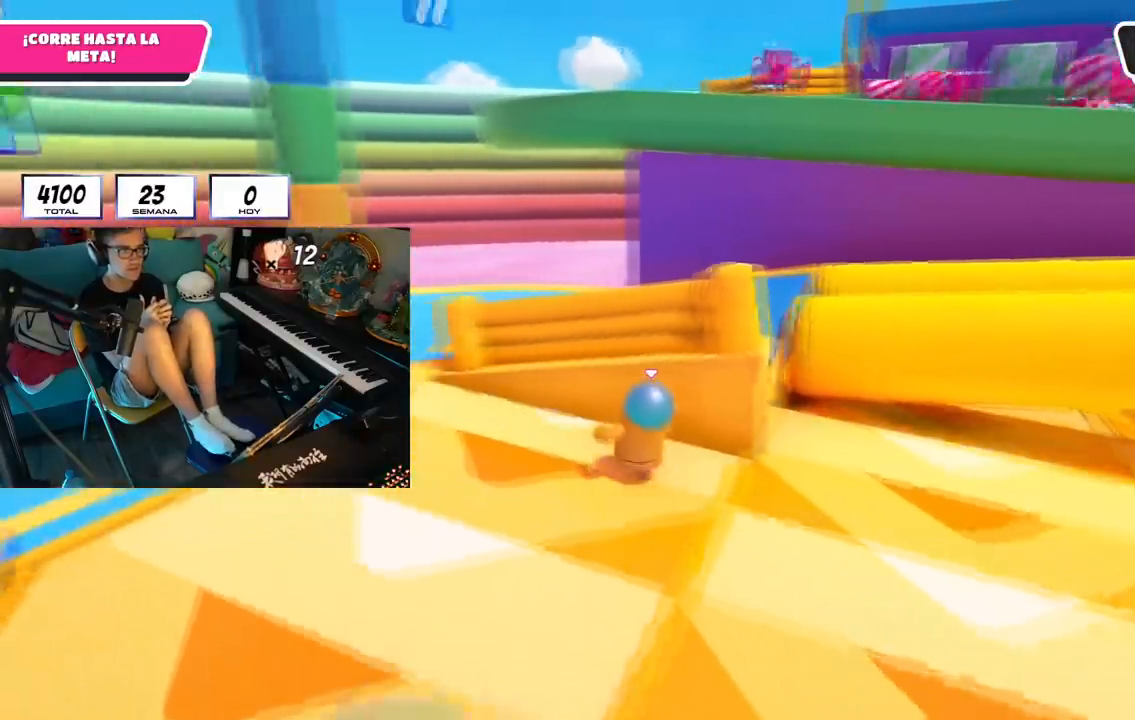
{"buttons": ["L2", "R1", "R3"], "left_stick": "up-left", "right_stick": "center", "events": [[467, "R3", "down"], [500, "R1", "down"]]}
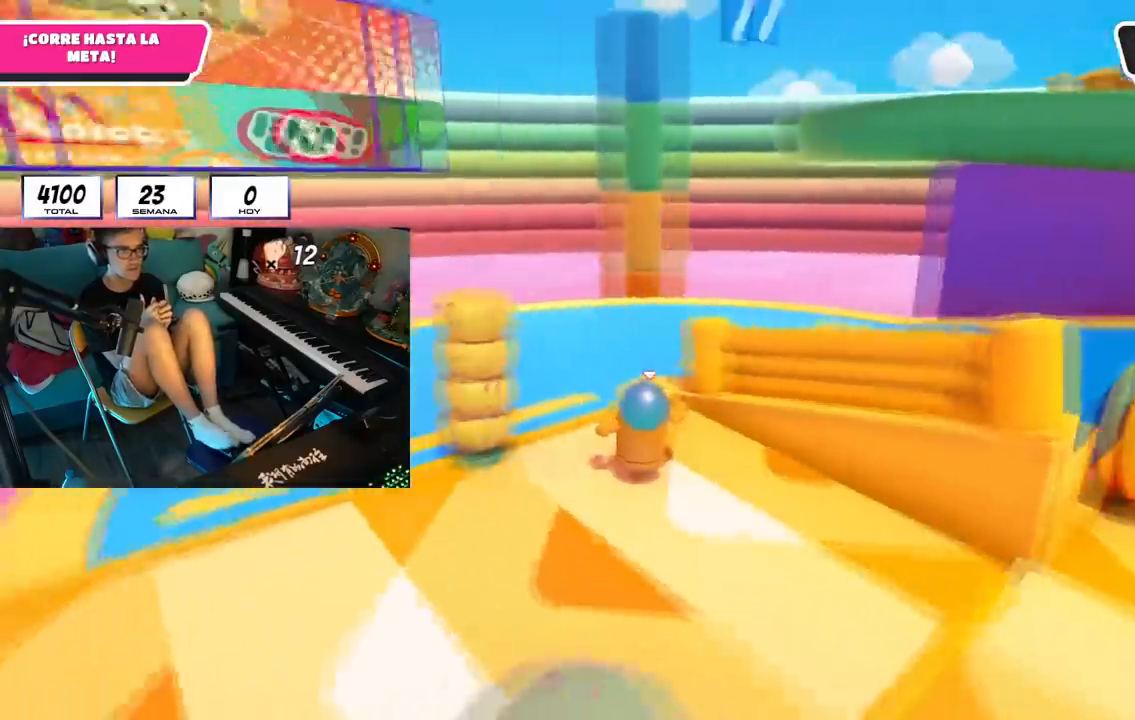
{"buttons": ["L2", "R1"], "left_stick": "up", "right_stick": "center", "events": [[67, "R3", "up"], [67, "left_stick", "up"], [67, "right_stick", "up-right"], [267, "right_stick", "center"]]}
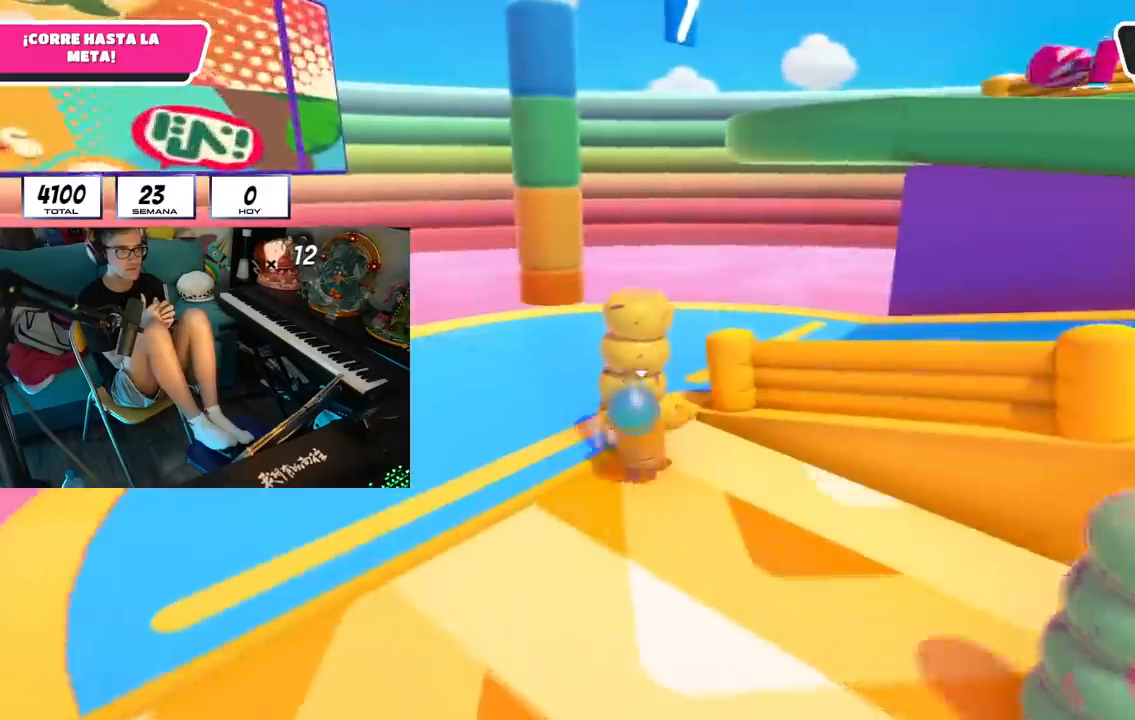
{"buttons": ["L2"], "left_stick": "up", "right_stick": "center", "events": [[300, "R1", "up"]]}
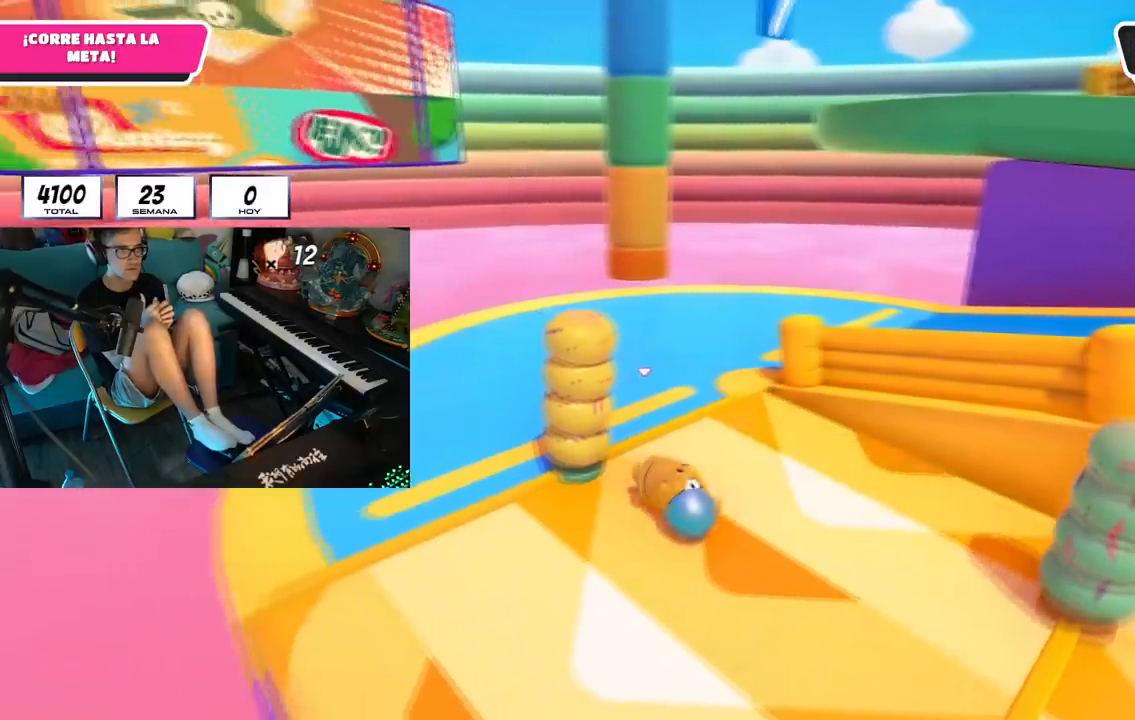
{"buttons": ["L2"], "left_stick": "up", "right_stick": "center", "events": []}
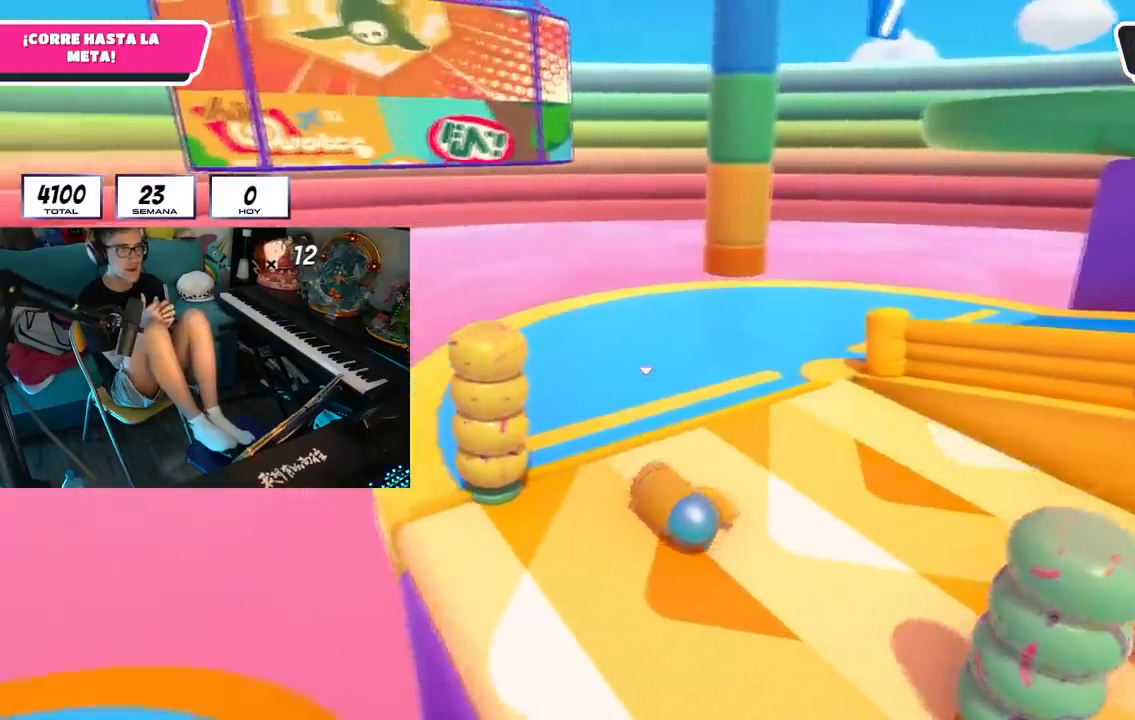
{"buttons": ["L2", "L3"], "left_stick": "up", "right_stick": "center", "events": [[383, "right_stick", "left"], [450, "L3", "down"], [483, "right_stick", "center"]]}
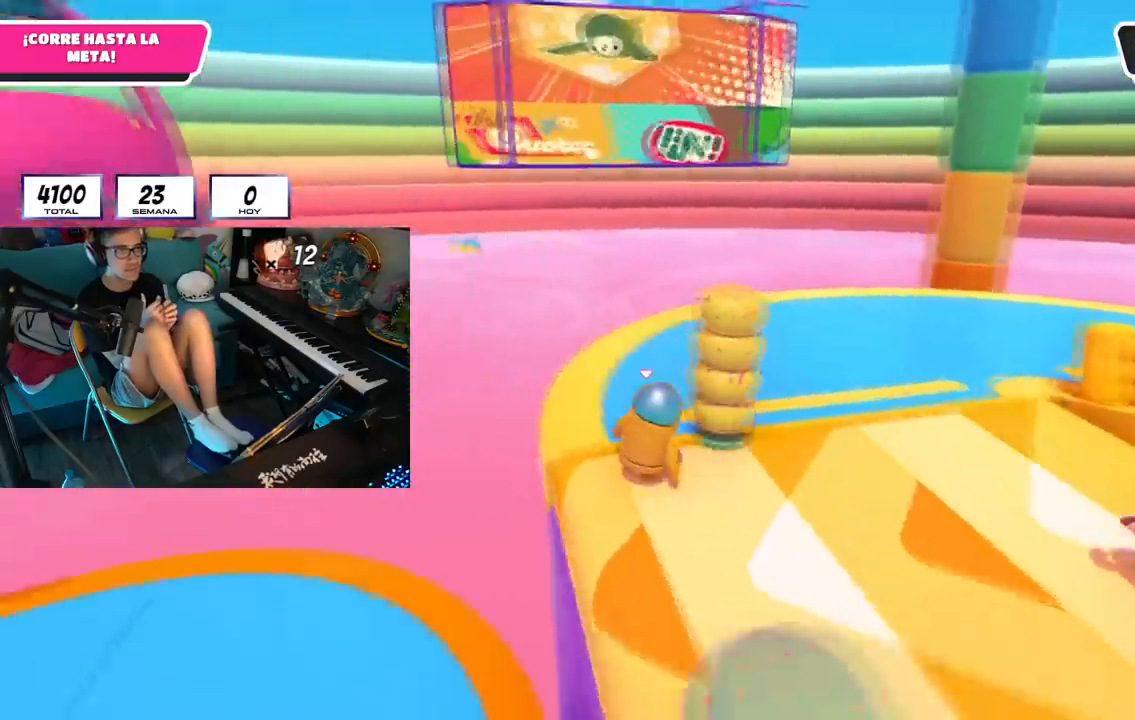
{"buttons": ["L2", "L3"], "left_stick": "up", "right_stick": "center", "events": []}
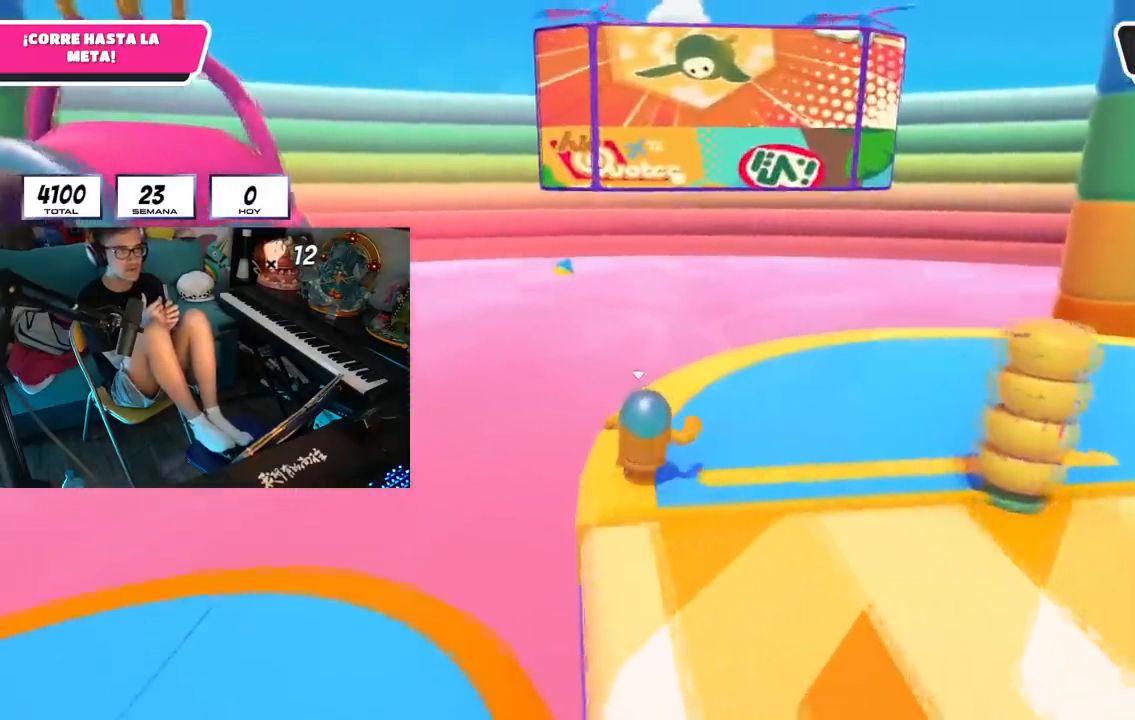
{"buttons": ["L2"], "left_stick": "up", "right_stick": "right", "events": [[116, "L3", "up"], [317, "right_stick", "right"]]}
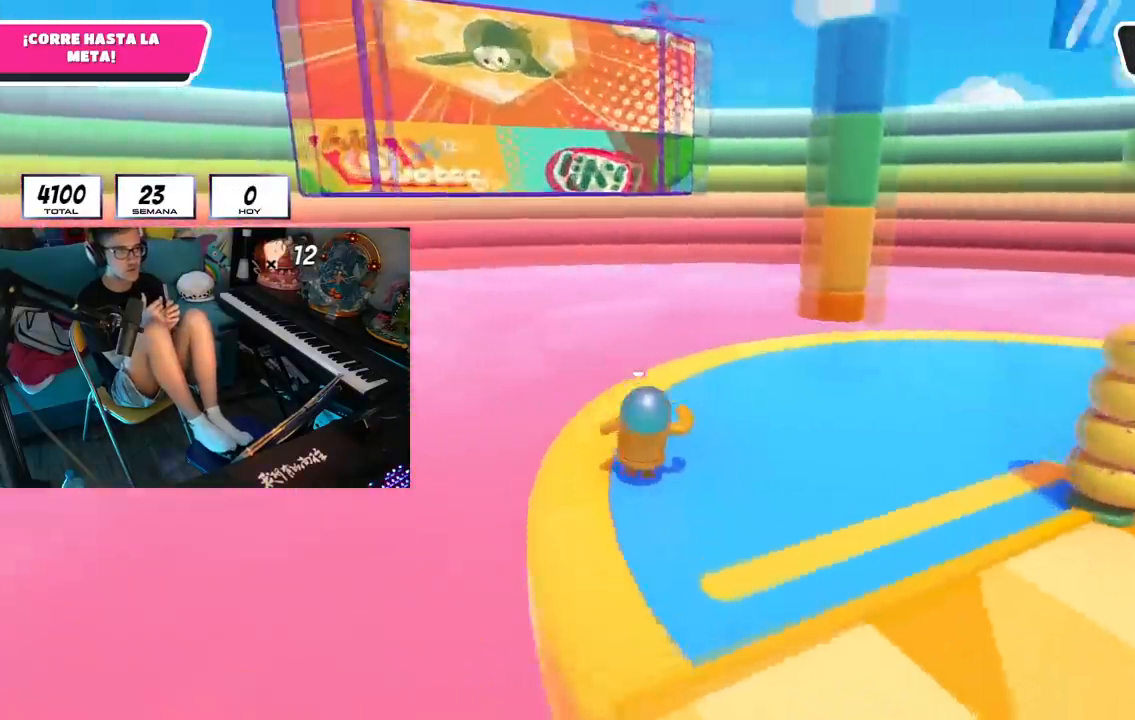
{"buttons": ["L2"], "left_stick": "up", "right_stick": "right", "events": [[100, "R1", "down"], [234, "R1", "up"]]}
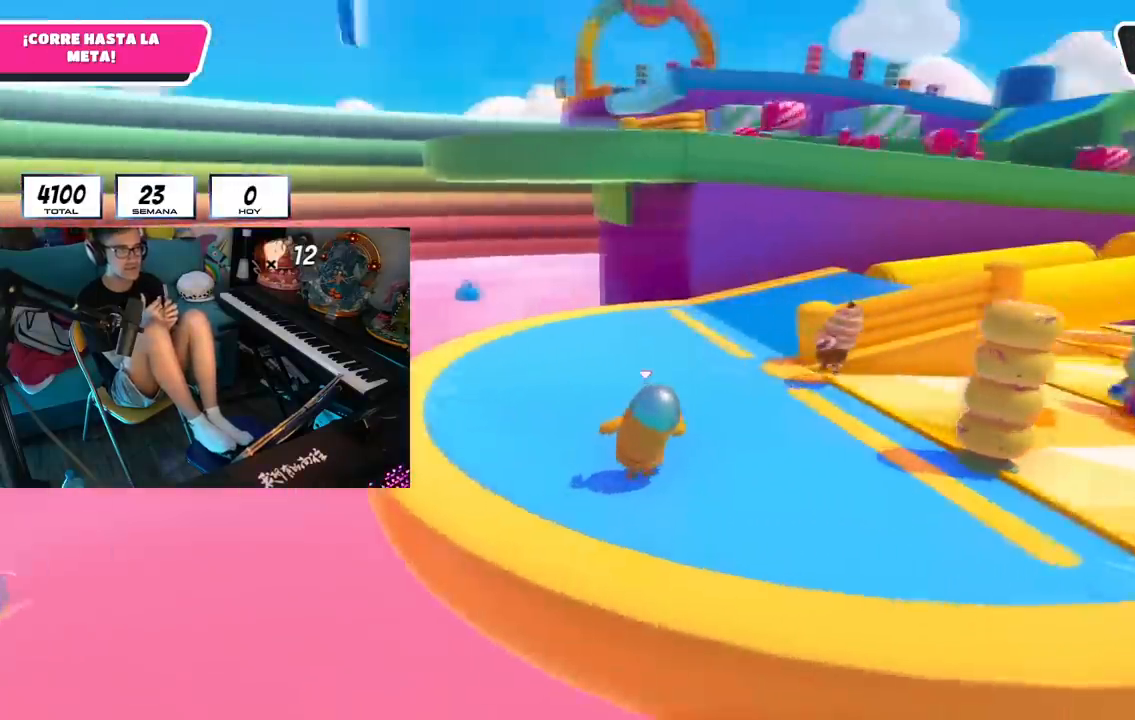
{"buttons": [], "left_stick": "up", "right_stick": "center", "events": [[33, "left_stick", "up-left"], [50, "L2", "up"], [150, "left_stick", "center"], [333, "R1", "down"], [367, "left_stick", "up-right"], [383, "R1", "up"], [383, "right_stick", "center"], [500, "left_stick", "up"]]}
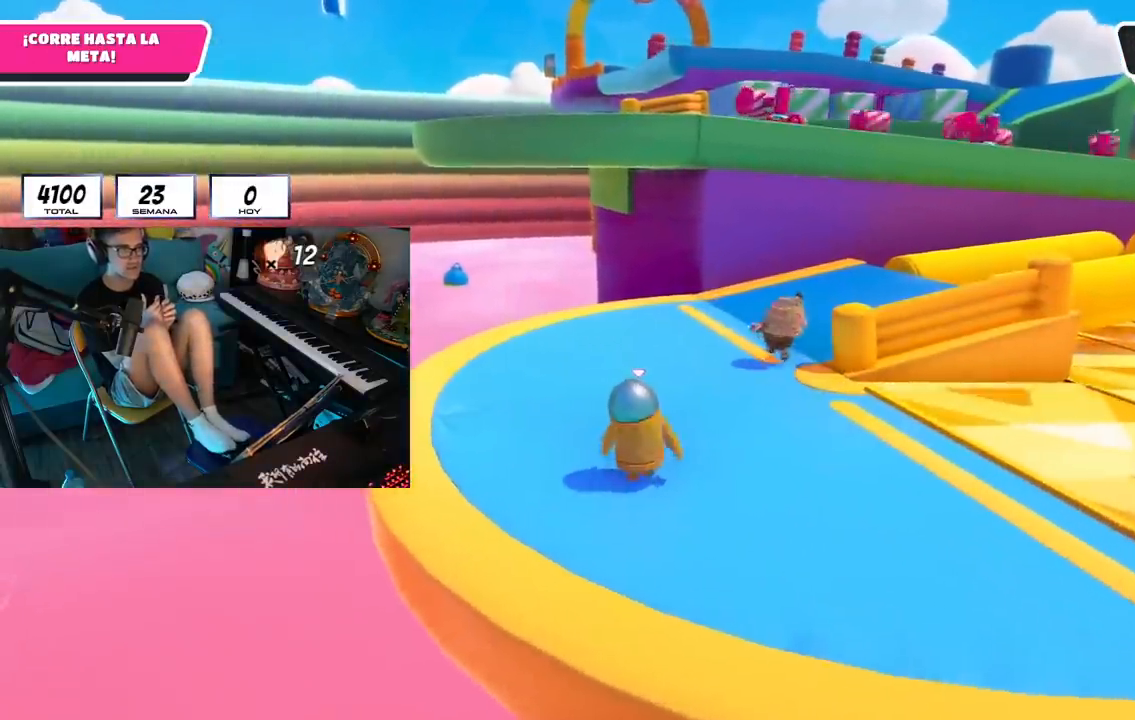
{"buttons": ["L2", "R1"], "left_stick": "up", "right_stick": "center"}
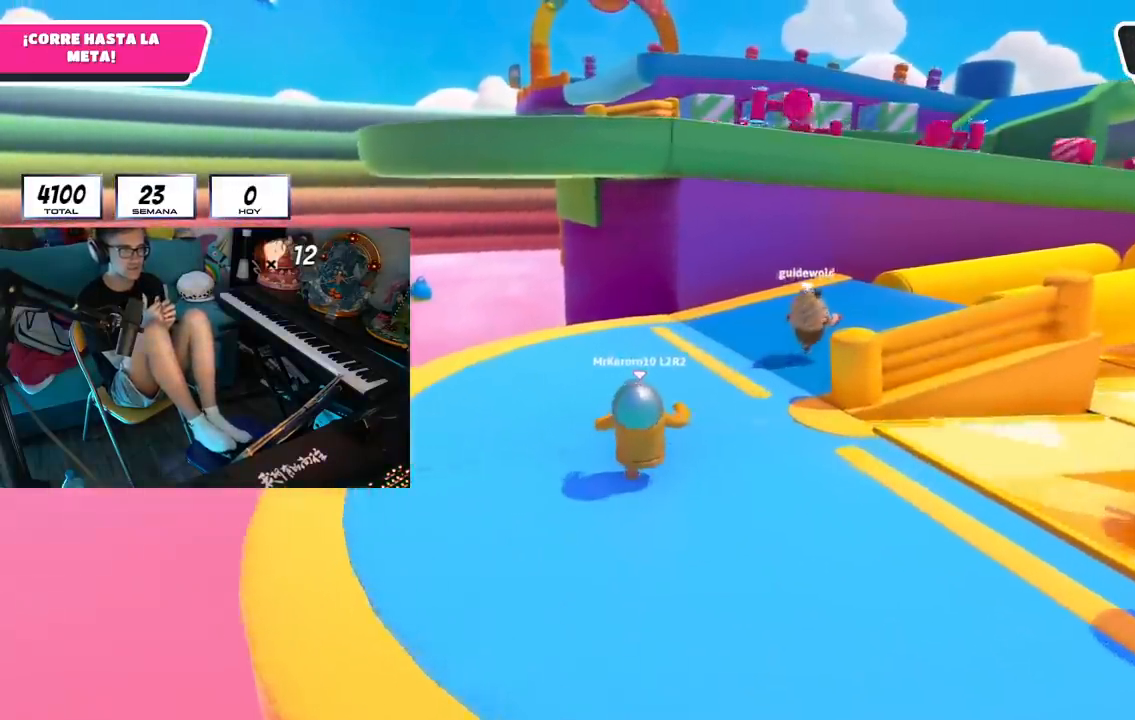
{"buttons": [], "left_stick": "up", "right_stick": "right", "events": [[16, "R1", "up"], [66, "right_stick", "right"], [83, "L2", "up"], [267, "L2", "down"], [417, "L2", "up"]]}